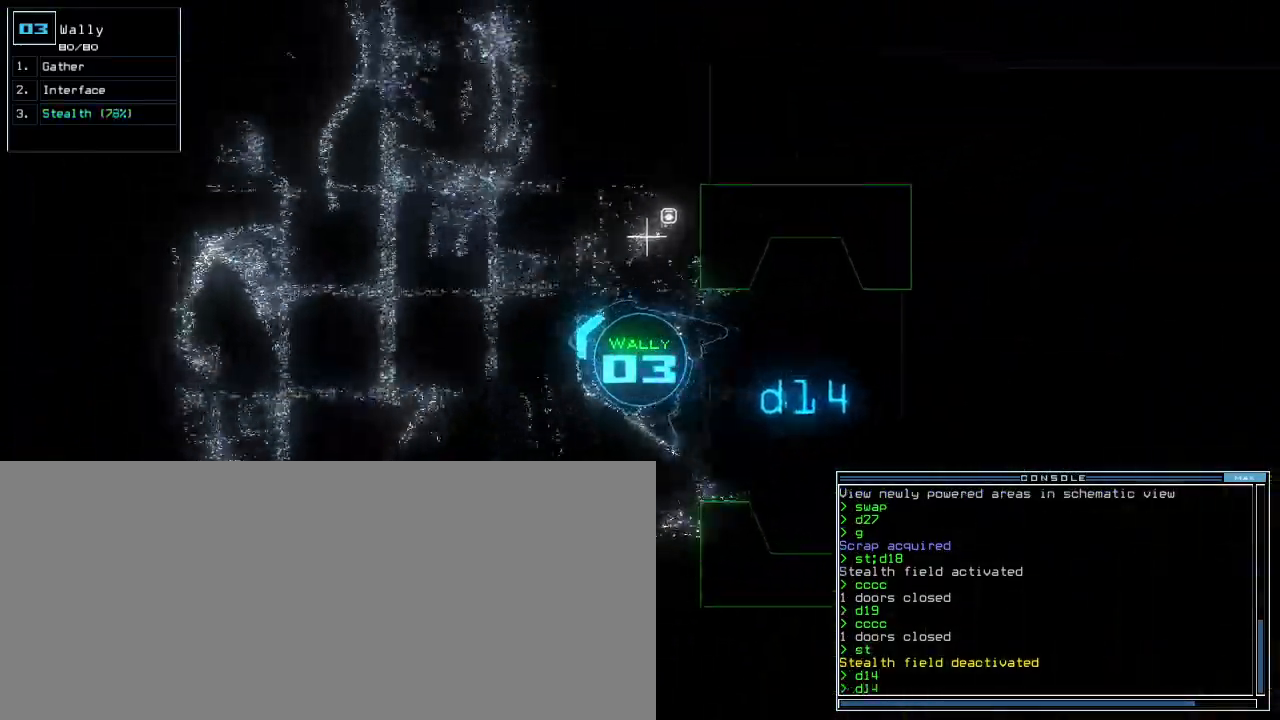
Gameplay with keyboard; each line is a JSON object with the keys held at the frame after it. "events" lists presses ("down") and releases ("up") of ".", "0", "1", "2", "3", "4", "5", "6", "7", "8", "9", "a", "b", "backspace", "c", "caps_lock", "comma", "ctrl_l", "ctrl_r", "d", "down", "e", "equals", "escape", "f", "f5", "g", "h", "i", "j", "k", "l", "left", "m", "minus", "n", "o", "p", "q", "quote", "r", "return", "right", "s", "semicolon", "shift_l", "shift_r", "space", "t", "tab", "tilde", "u", "up", "v", "w", "x", "y" and "z" between this image and that frame as [ms after this image, input, new state], when the widget could be followed in between. No other keys are recorded. Mouse input is not recorded. Not read: other_keys.
{"keys": ["up"]}
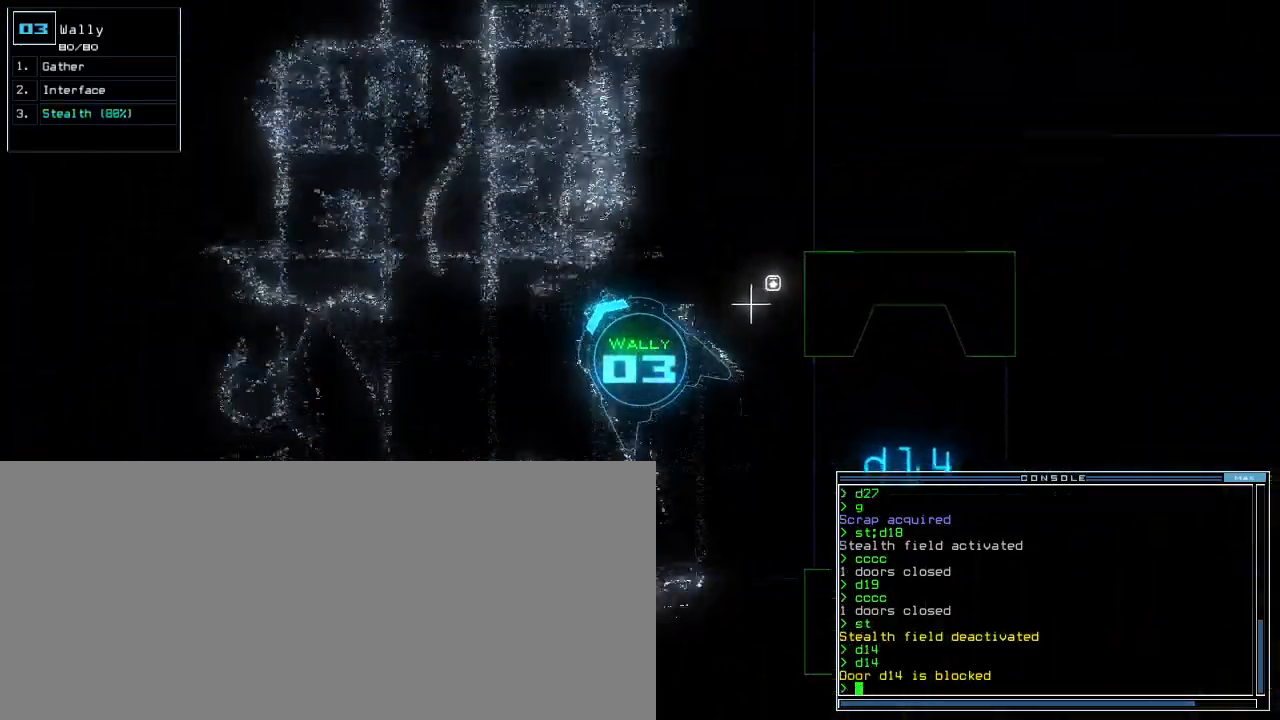
{"keys": ["up"], "events": []}
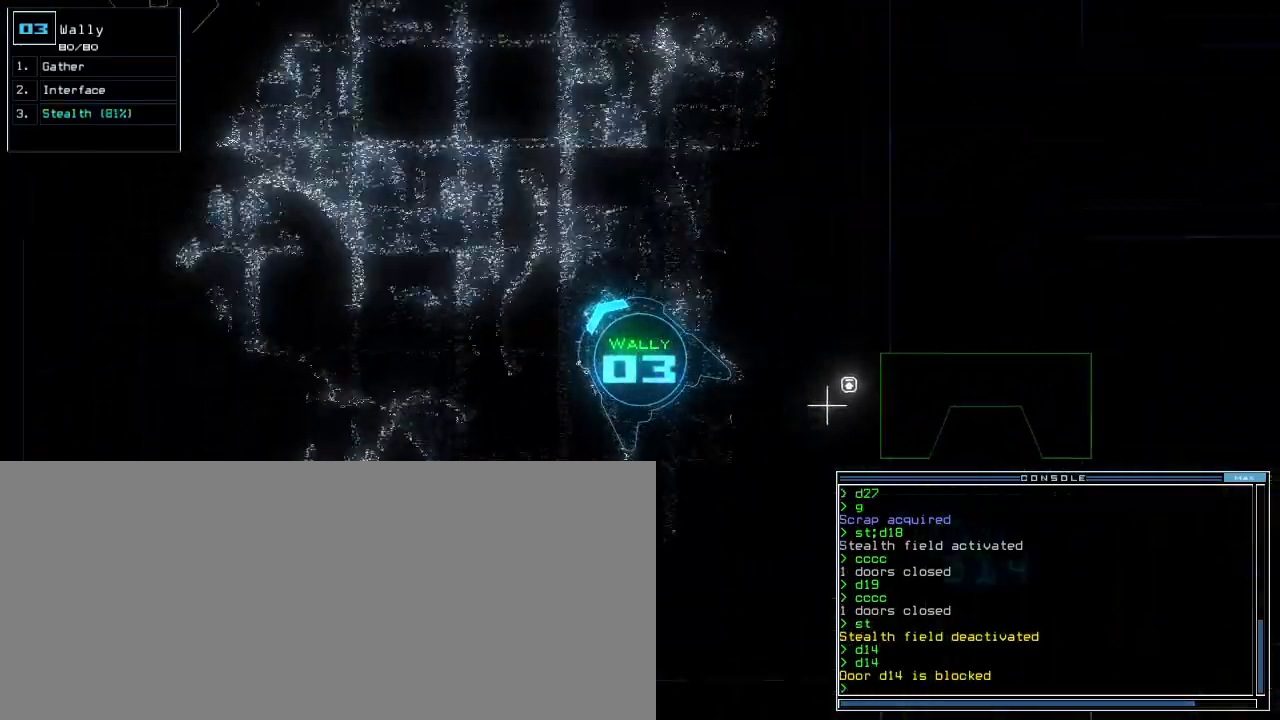
{"keys": ["up"], "events": [[250, "right", "down"], [317, "right", "up"]]}
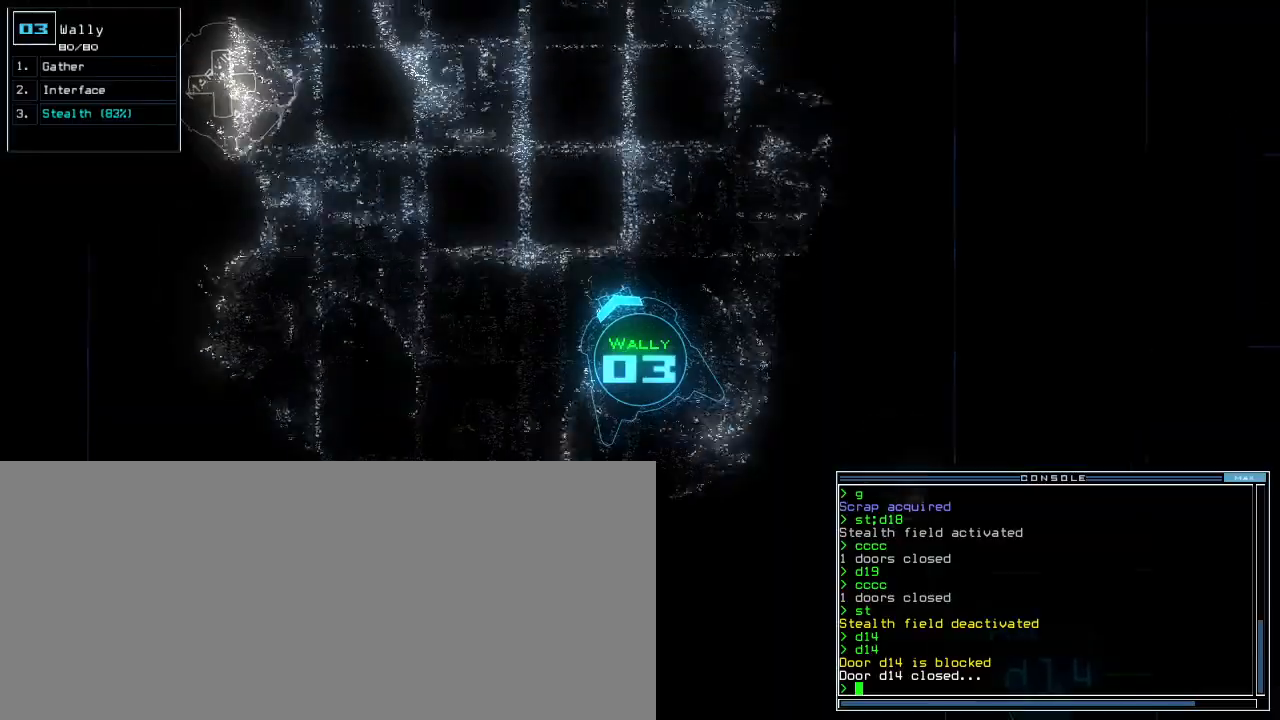
{"keys": ["left", "up"], "events": [[467, "left", "down"]]}
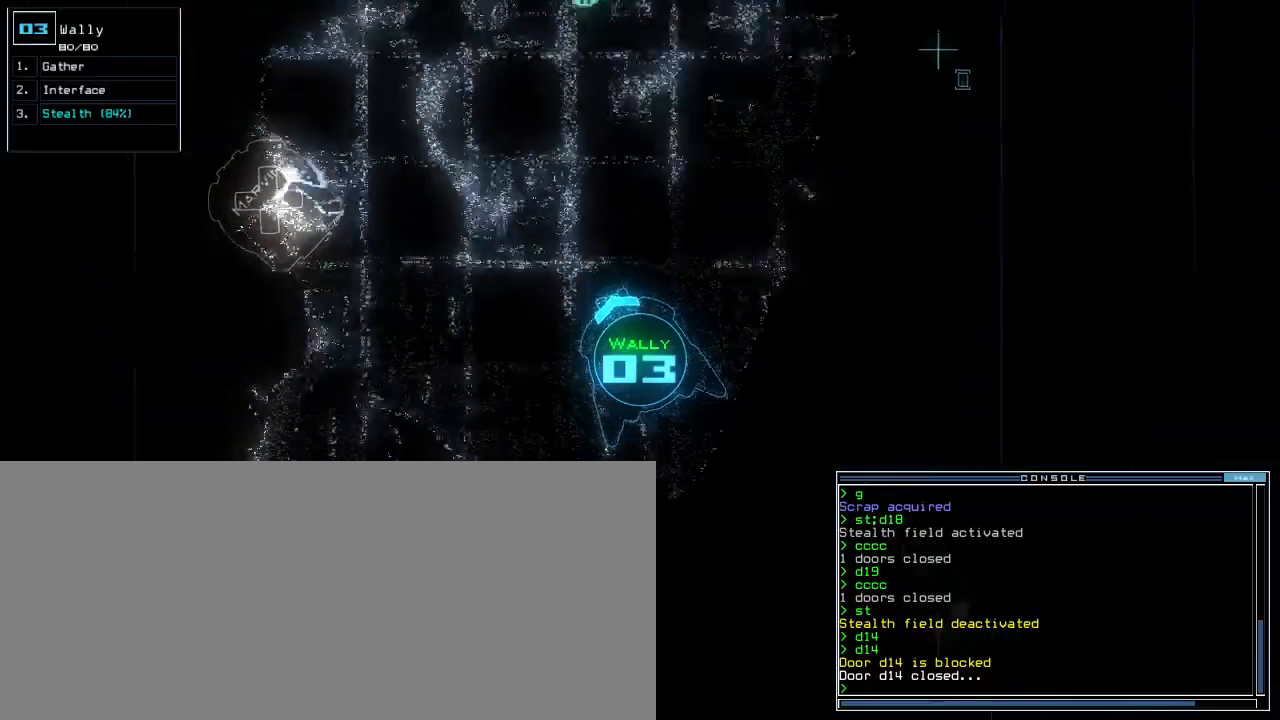
{"keys": ["up"], "events": [[100, "left", "up"], [400, "right", "down"], [483, "right", "up"]]}
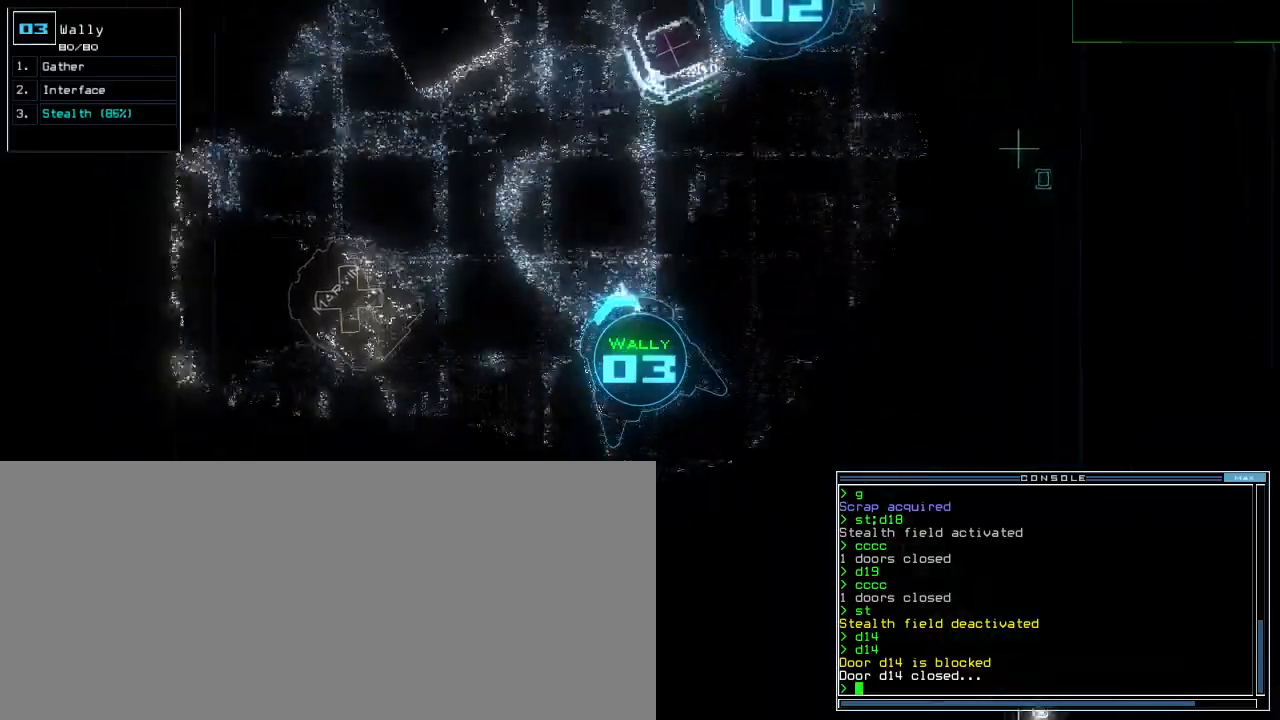
{"keys": ["up"], "events": [[433, "left", "down"], [467, "left", "up"]]}
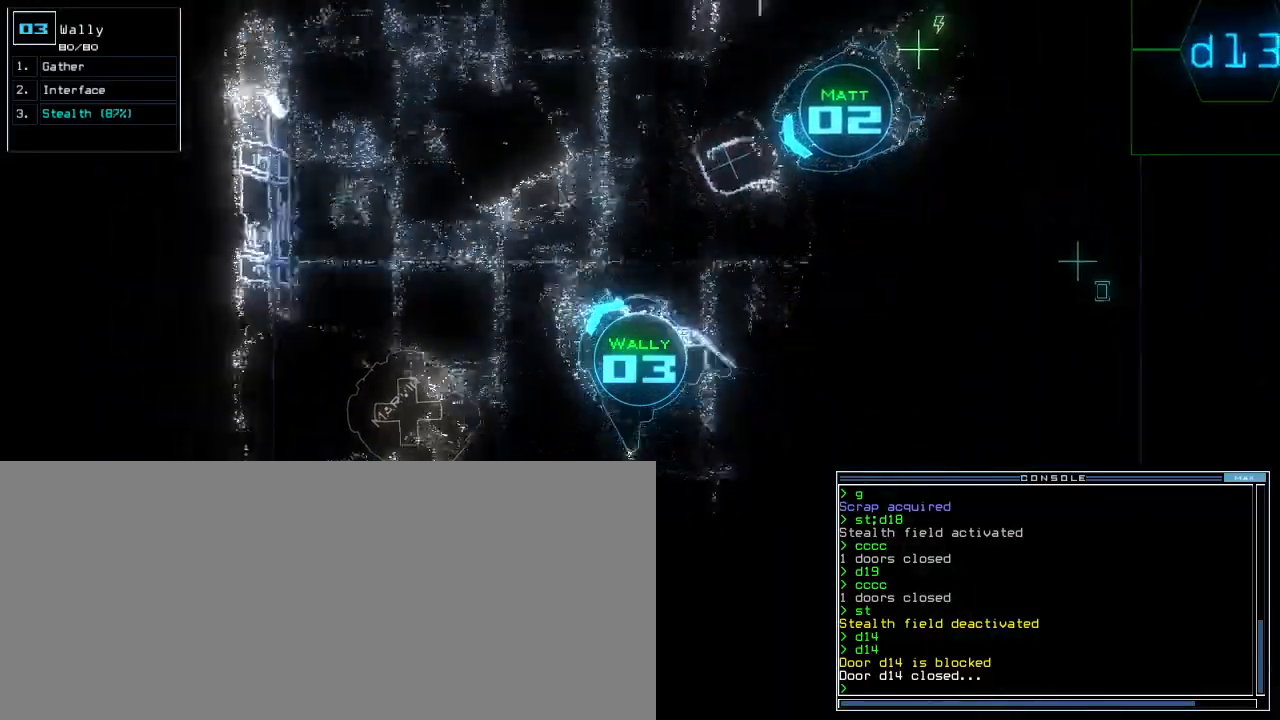
{"keys": ["right", "up"], "events": [[450, "right", "down"]]}
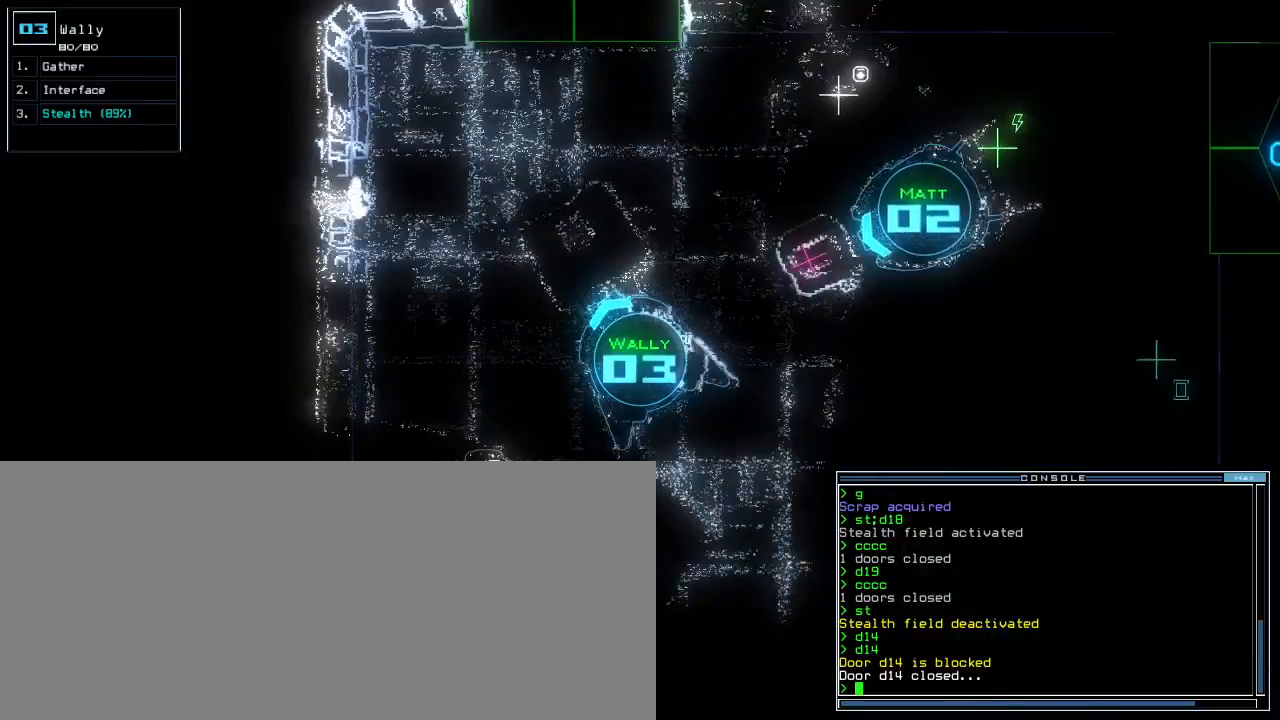
{"keys": ["d", "up"], "events": [[100, "right", "up"], [467, "d", "down"]]}
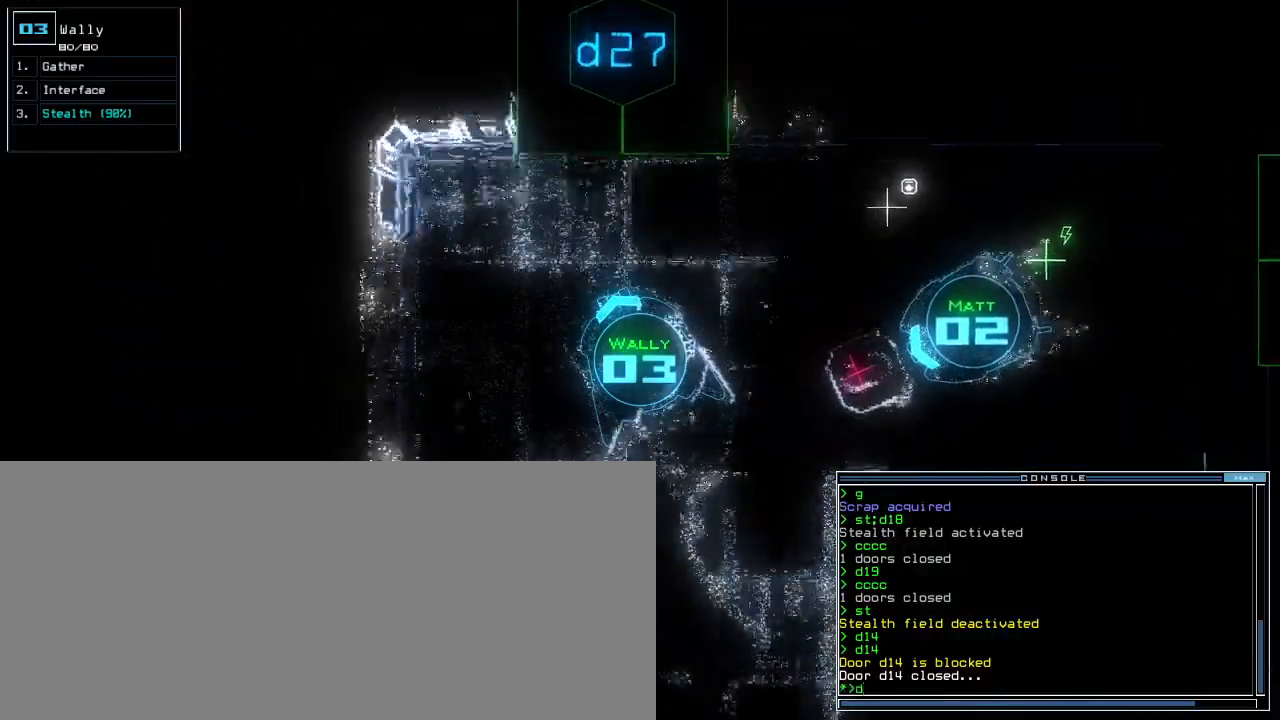
{"keys": ["up"], "events": [[33, "d", "up"], [233, "2", "down"], [250, "right", "down"], [300, "2", "up"], [417, "right", "up"]]}
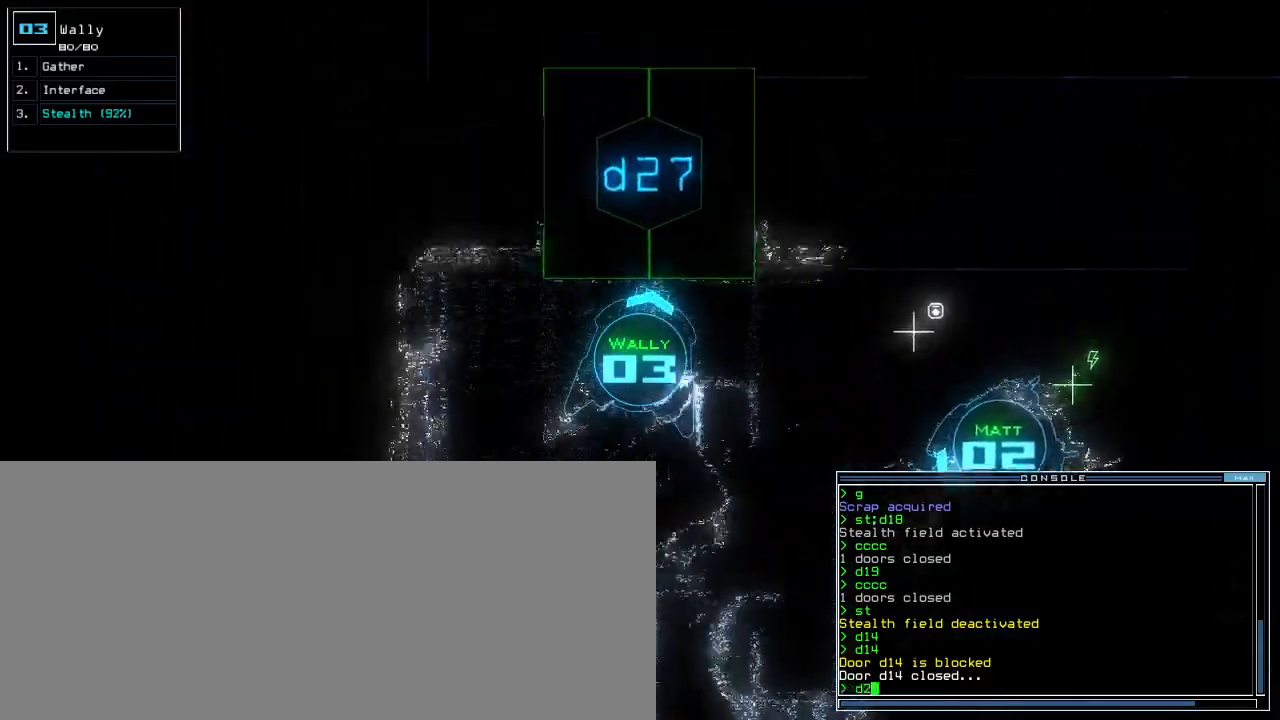
{"keys": ["left", "up"], "events": [[50, "up", "up"], [100, "7", "down"], [167, "return", "down"], [200, "7", "up"], [200, "return", "up"], [350, "up", "down"], [467, "left", "down"]]}
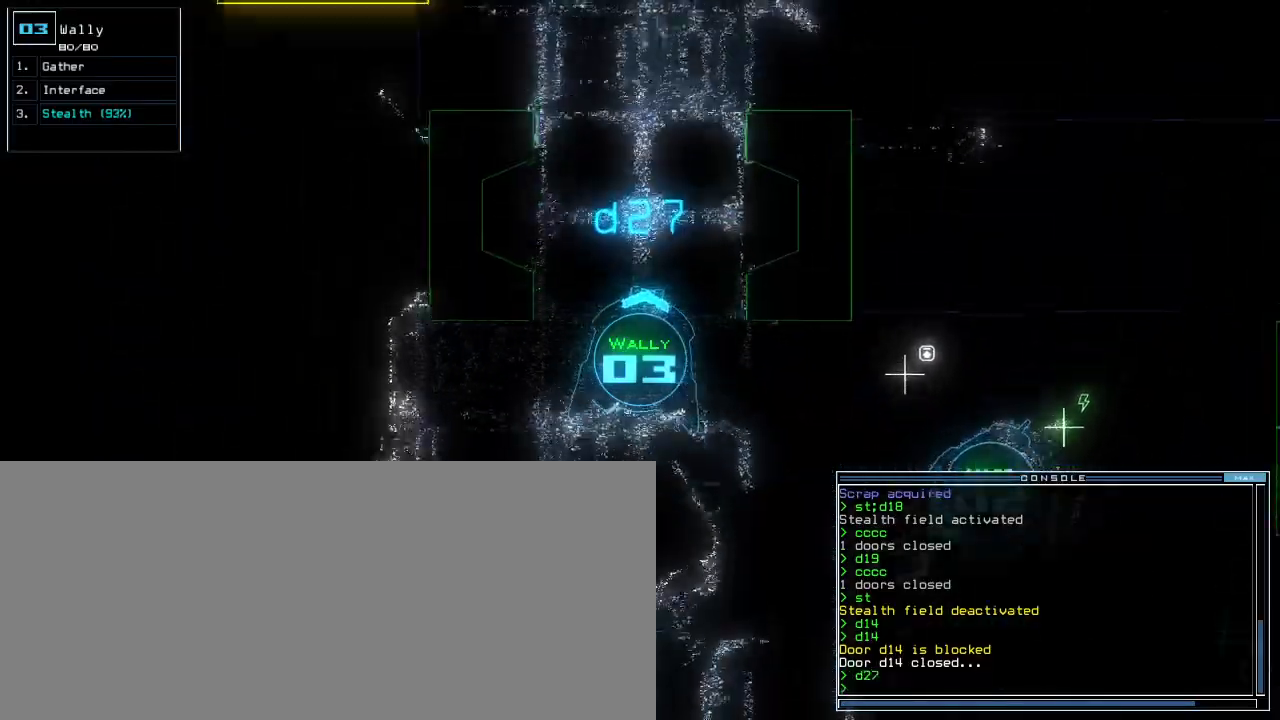
{"keys": ["up"], "events": [[100, "left", "up"], [300, "right", "down"], [383, "right", "up"]]}
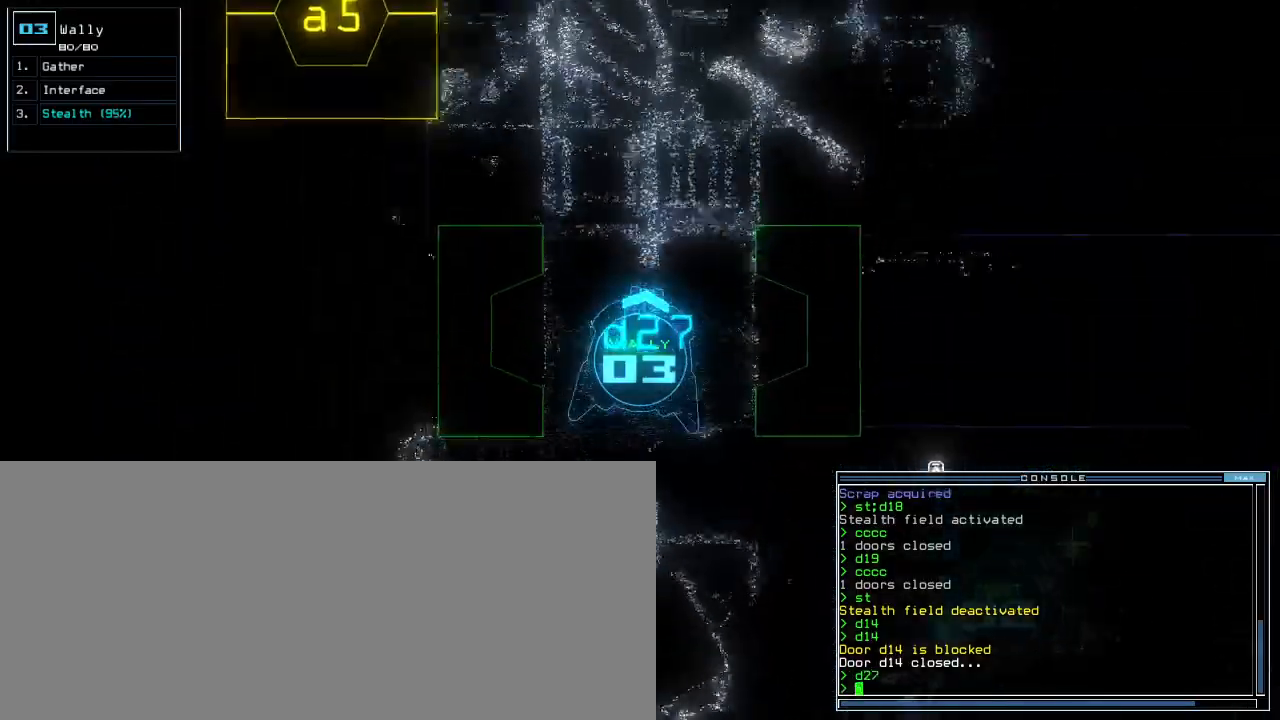
{"keys": ["up"], "events": []}
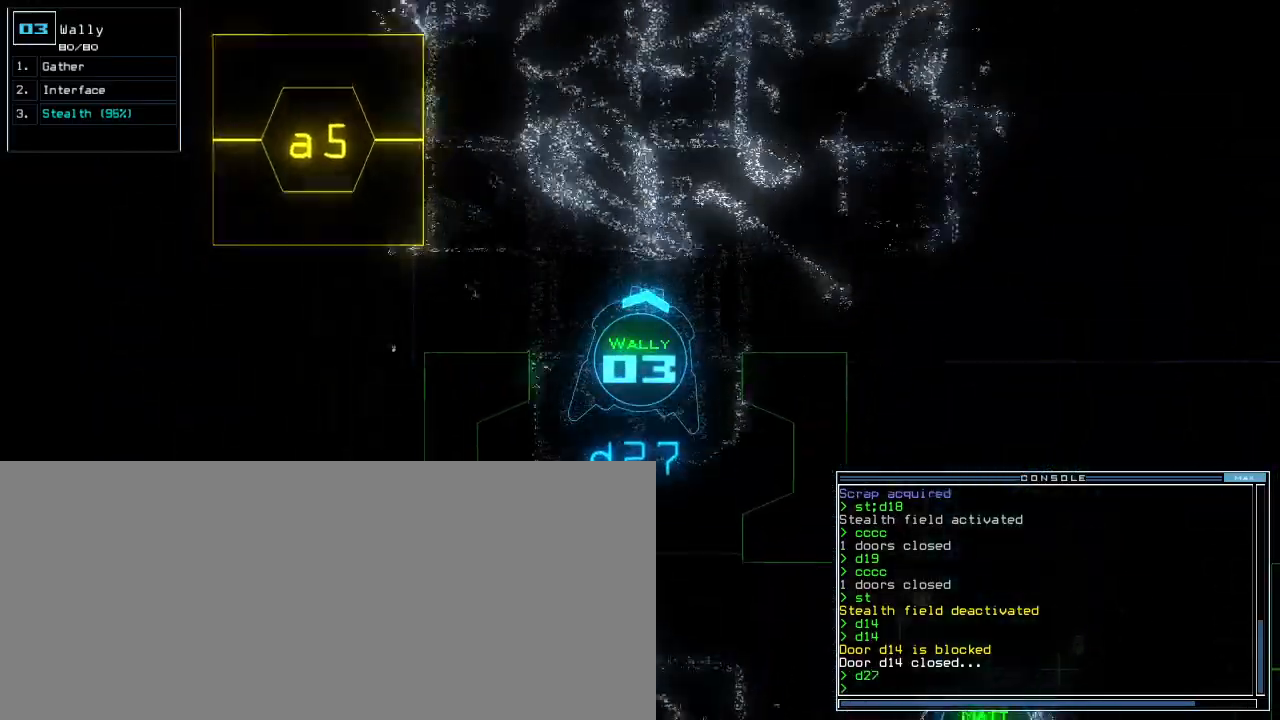
{"keys": ["up"]}
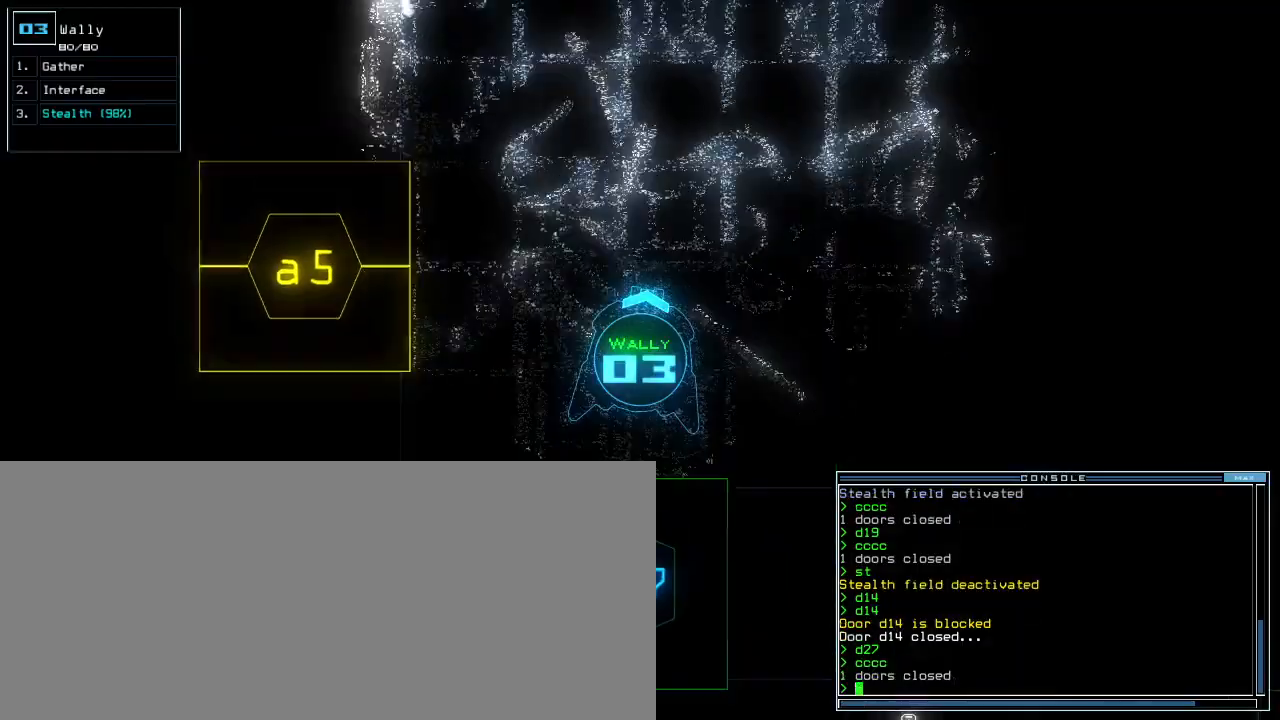
{"keys": [], "events": [[50, "space", "down"], [50, "up", "up"], [100, "space", "up"], [183, "up", "down"], [500, "up", "up"]]}
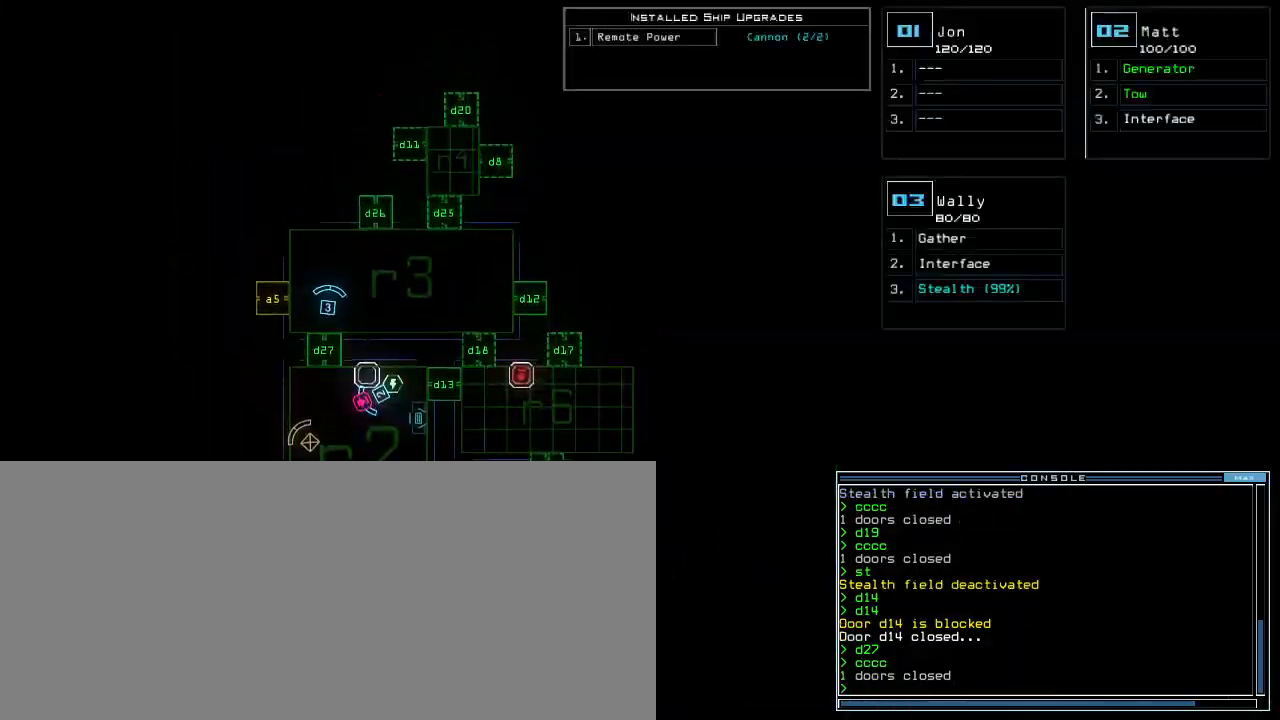
{"keys": ["right", "up"], "events": [[367, "space", "down"], [383, "up", "down"], [400, "right", "down"], [450, "space", "up"]]}
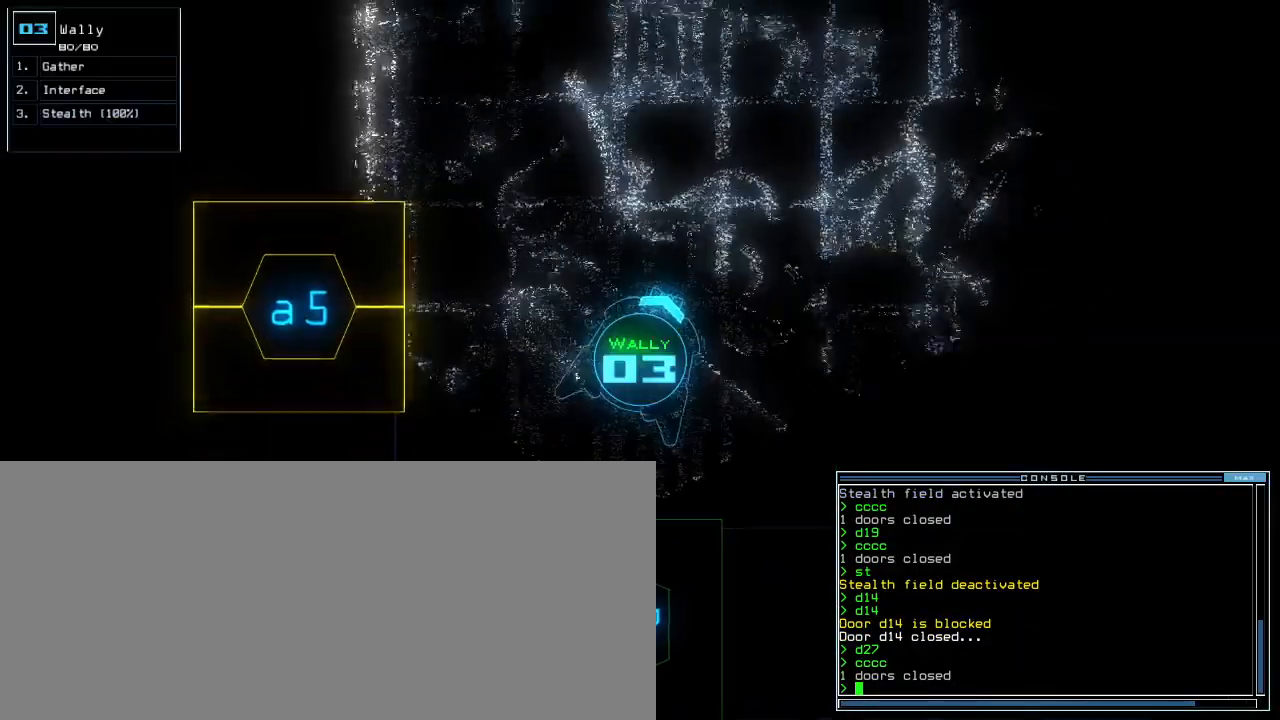
{"keys": ["space", "up"], "events": [[200, "right", "up"], [283, "x", "down"], [317, "x", "up"], [400, "x", "down"], [433, "x", "up"], [483, "space", "down"]]}
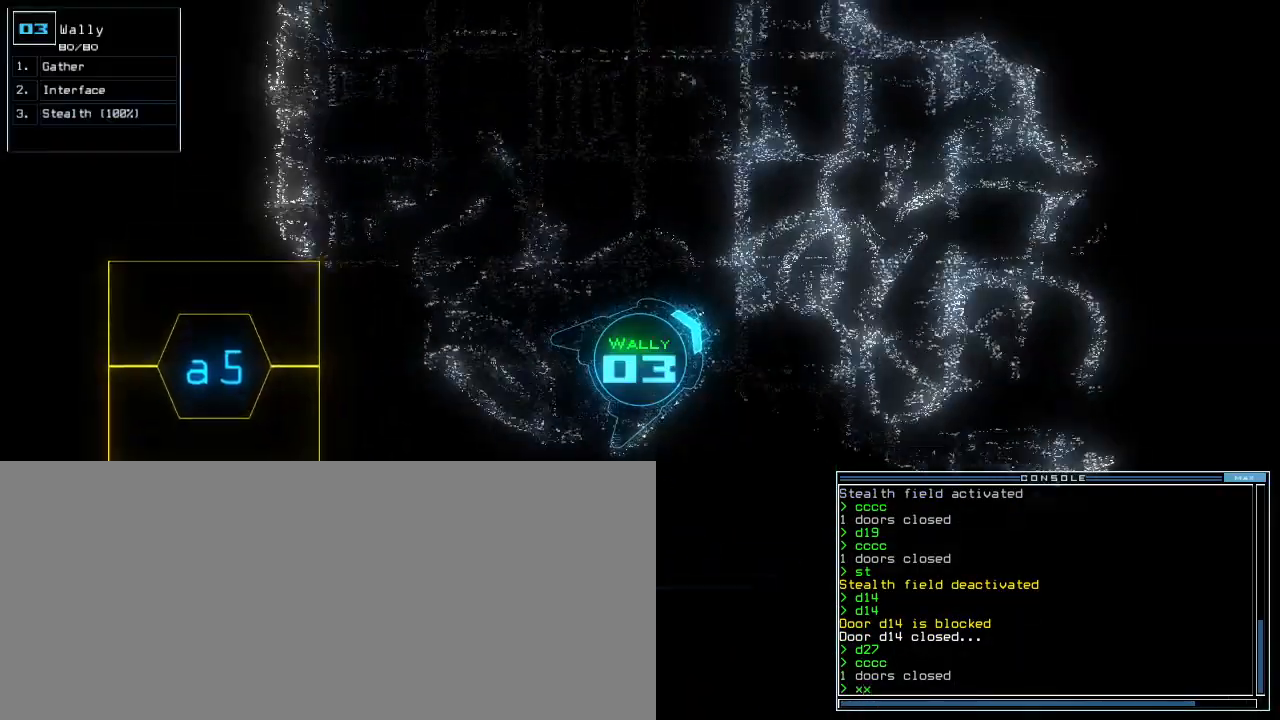
{"keys": ["up"], "events": [[50, "space", "up"], [67, "r", "down"], [133, "3", "down"], [183, "r", "up"], [233, "return", "down"], [250, "3", "up"], [283, "return", "up"], [300, "up", "up"], [383, "space", "down"], [450, "space", "up"], [450, "up", "down"]]}
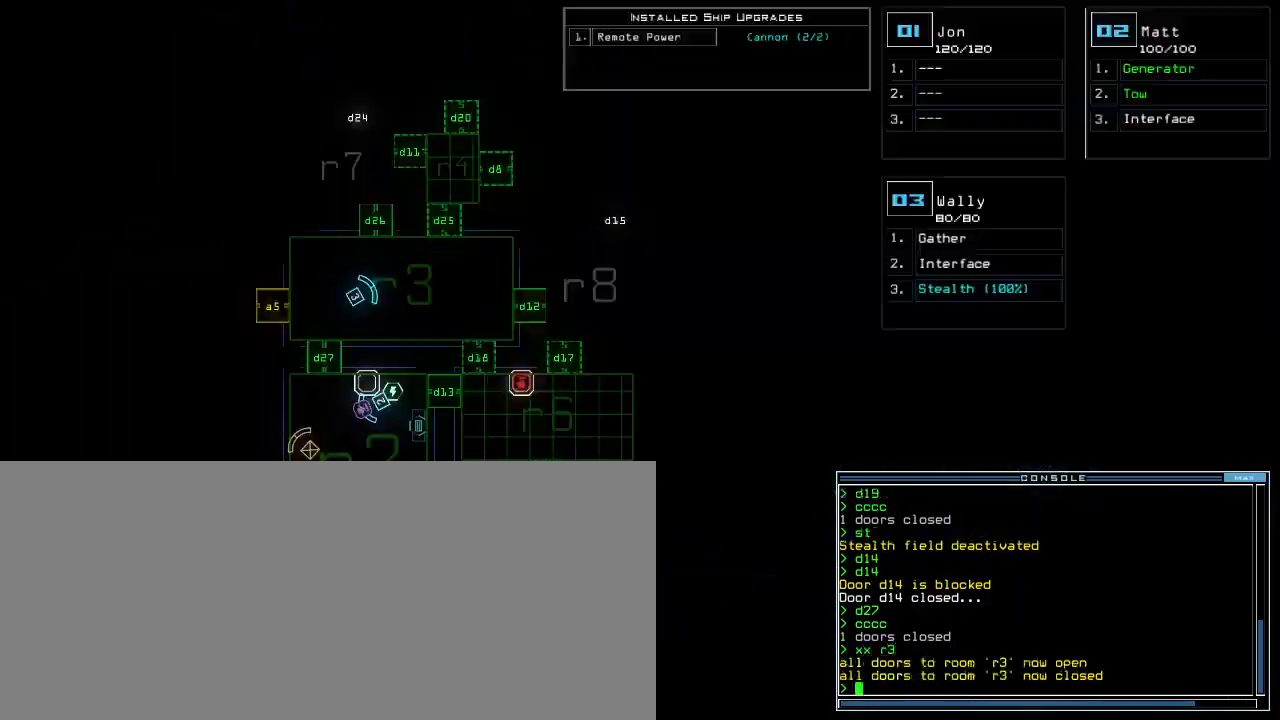
{"keys": ["left", "up"], "events": [[283, "up", "up"], [383, "space", "down"], [383, "up", "down"], [450, "space", "up"], [483, "left", "down"]]}
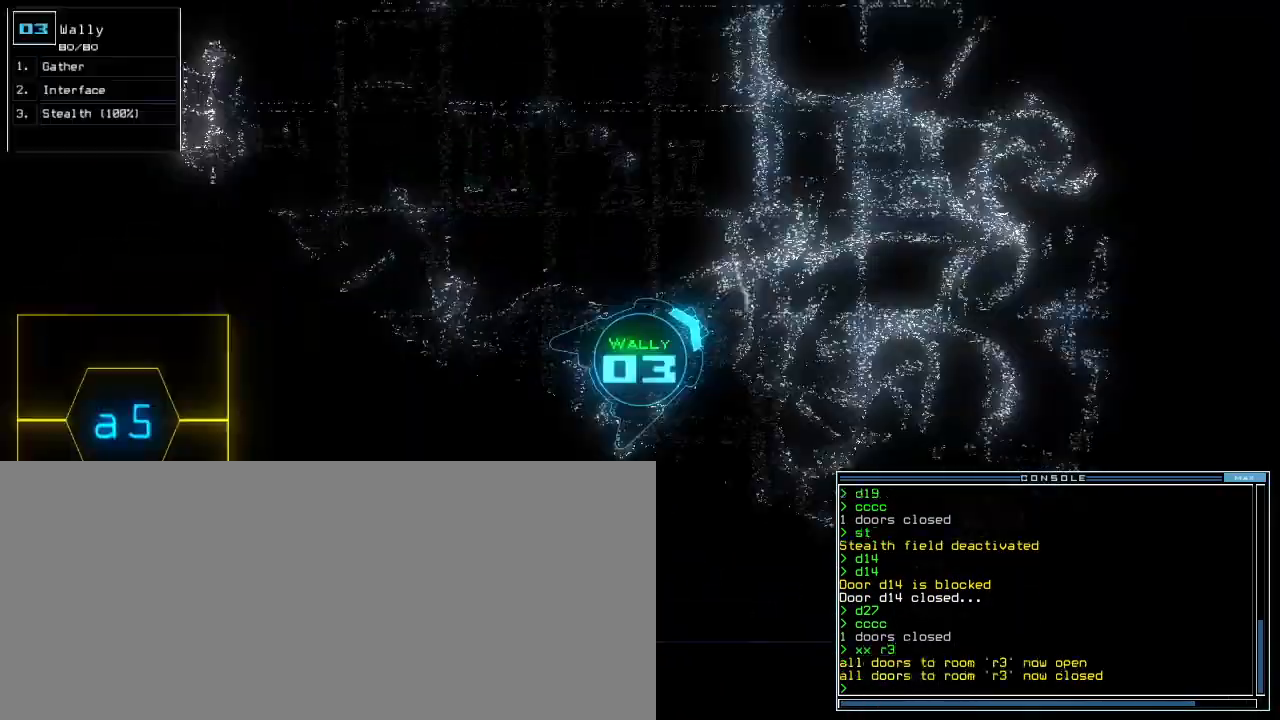
{"keys": ["tilde", "up"], "events": [[117, "left", "up"], [150, "s", "down"], [217, "t", "down"], [267, "s", "up"], [300, "t", "up"], [333, "semicolon", "down"], [417, "d", "down"], [417, "semicolon", "up"], [483, "d", "up"], [483, "tilde", "down"]]}
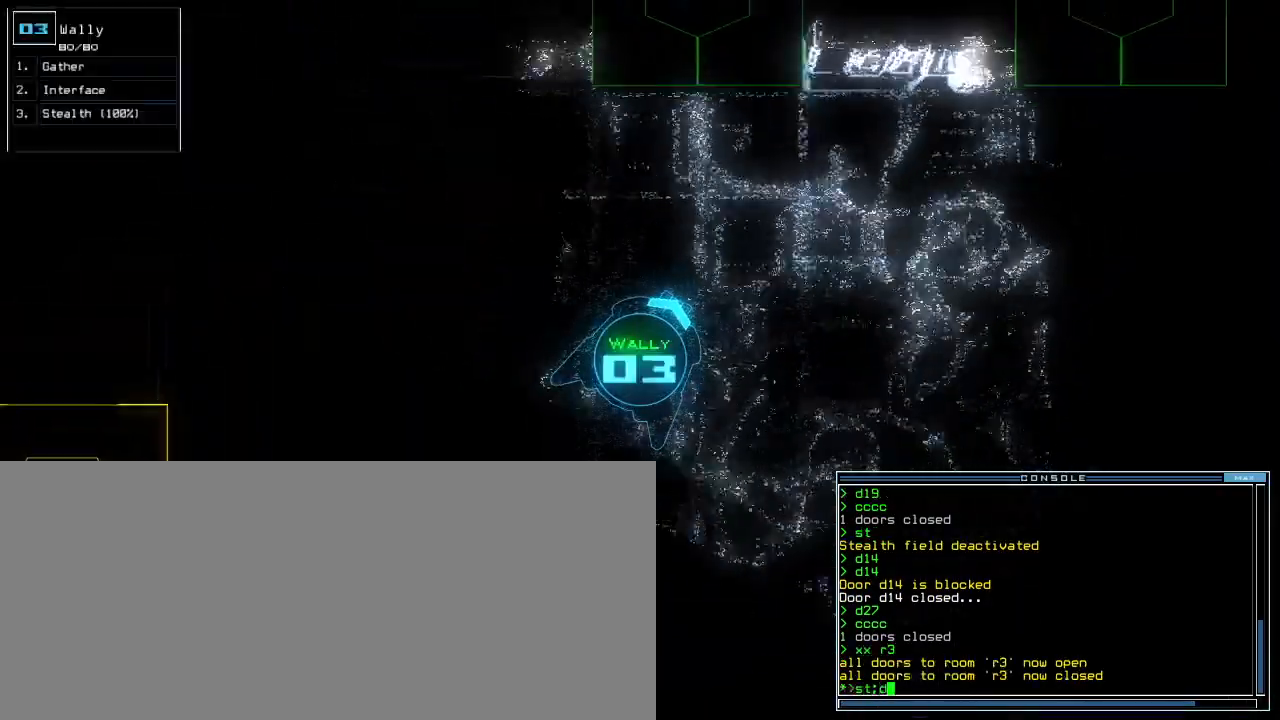
{"keys": ["6", "up"], "events": [[67, "tilde", "up"], [117, "2", "down"], [150, "2", "up"], [150, "tab", "down"], [200, "tab", "up"], [250, "left", "down"], [433, "6", "down"], [500, "left", "up"]]}
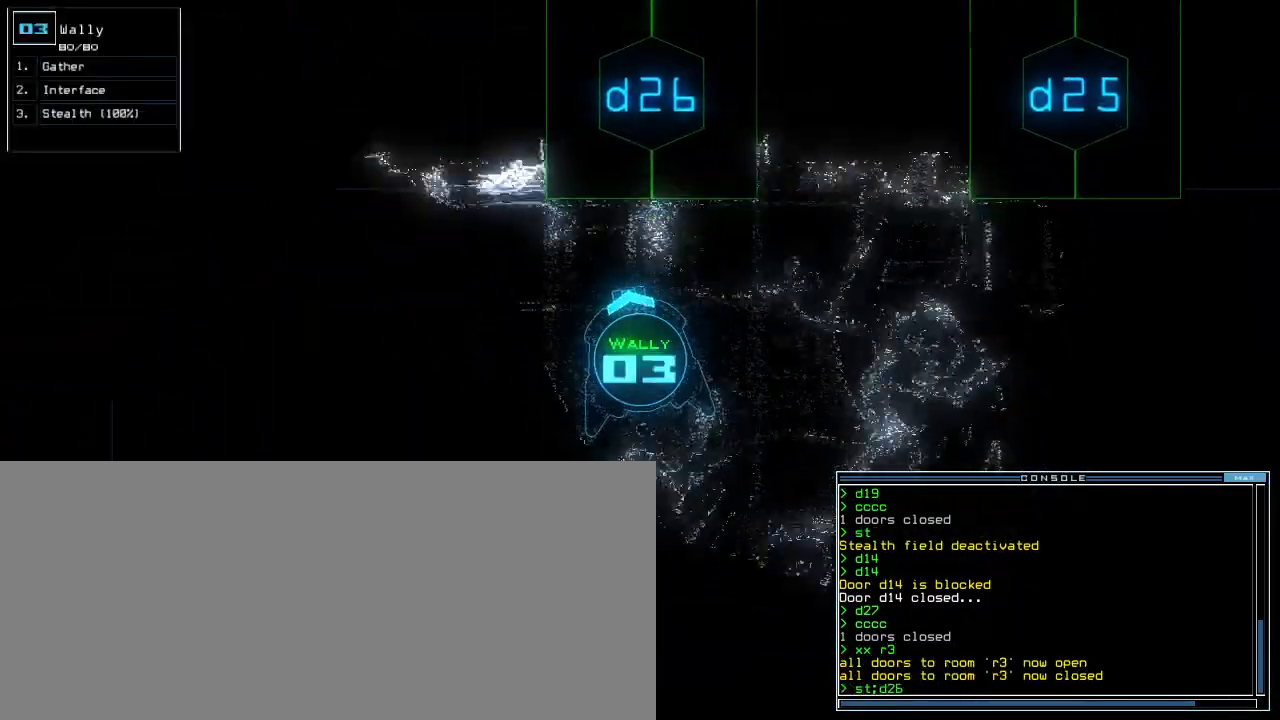
{"keys": ["right", "up"], "events": [[17, "6", "up"], [117, "ctrl_l", "down"], [167, "ctrl_l", "up"], [233, "return", "down"], [300, "return", "up"], [483, "right", "down"]]}
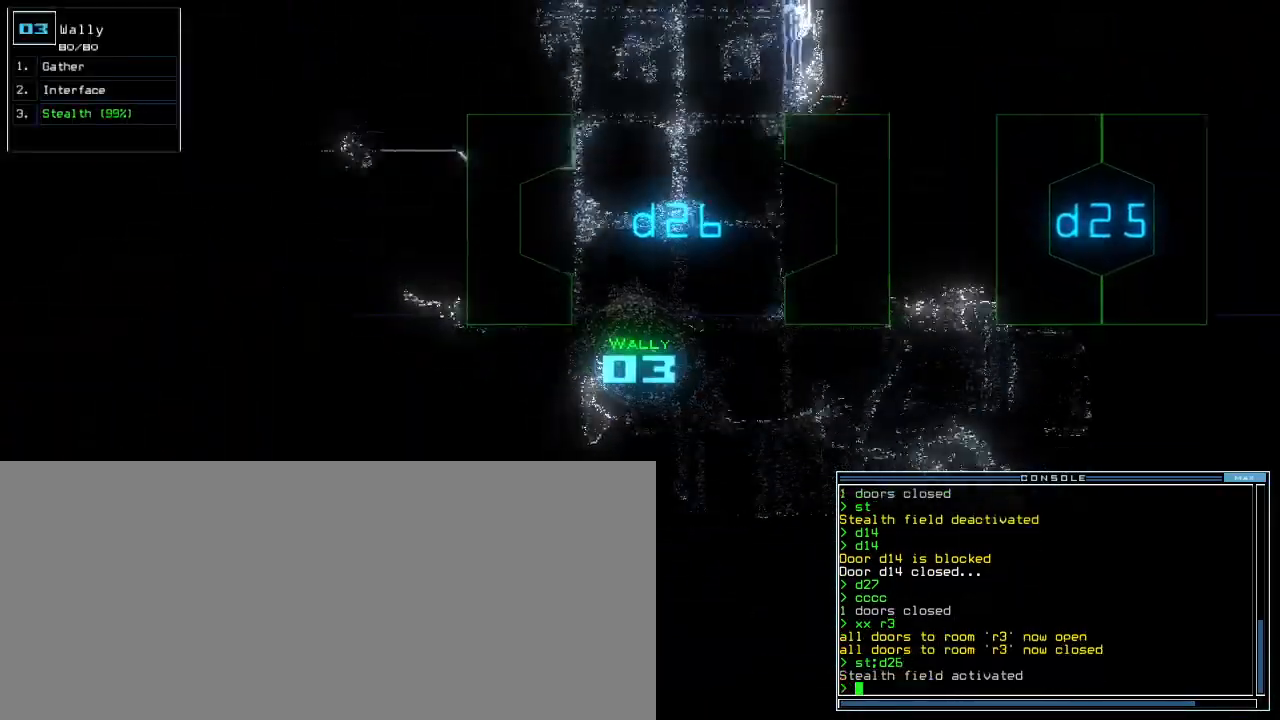
{"keys": ["up"], "events": [[133, "right", "up"], [317, "left", "down"], [400, "left", "up"]]}
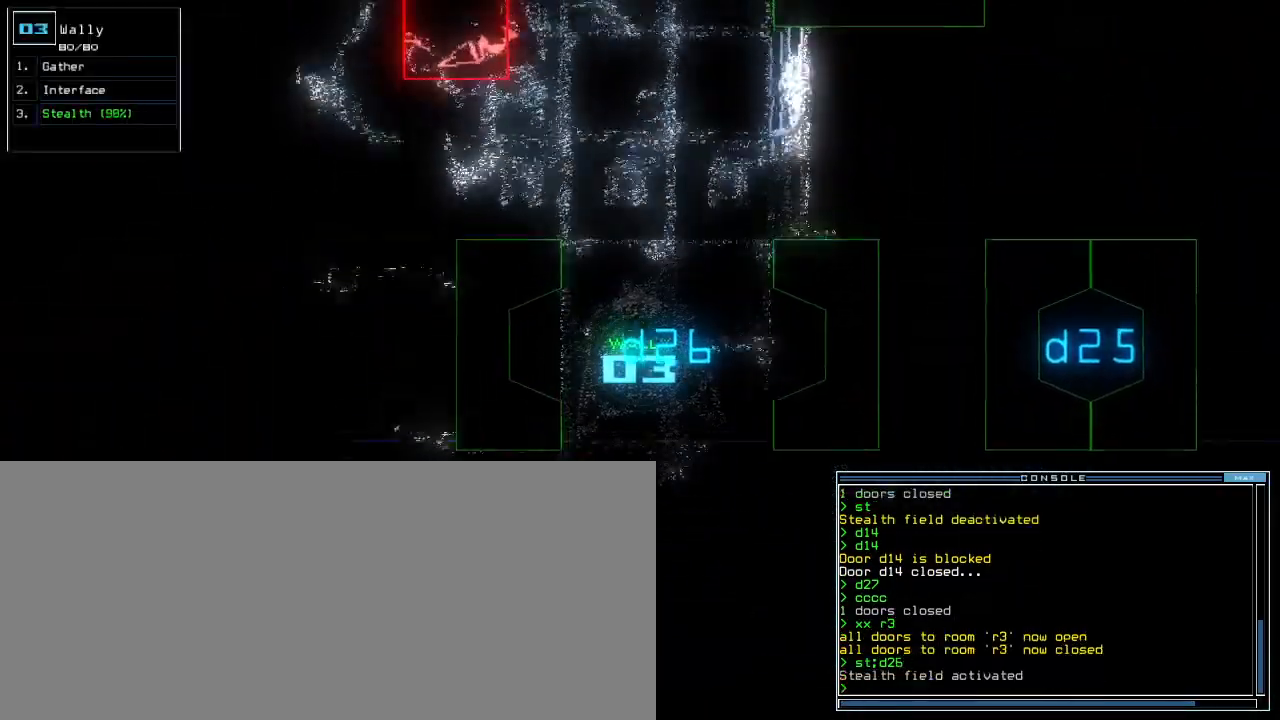
{"keys": ["up"], "events": [[400, "right", "down"], [500, "right", "up"]]}
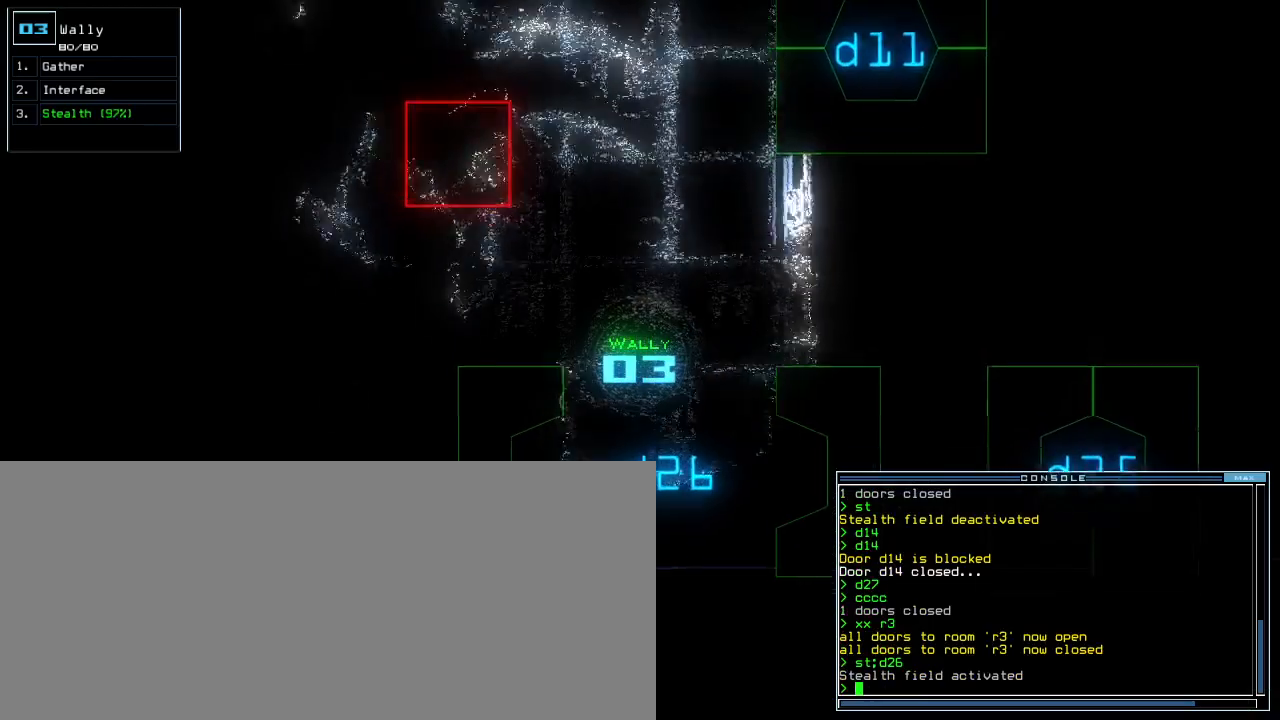
{"keys": ["up"], "events": [[400, "left", "down"], [467, "left", "up"]]}
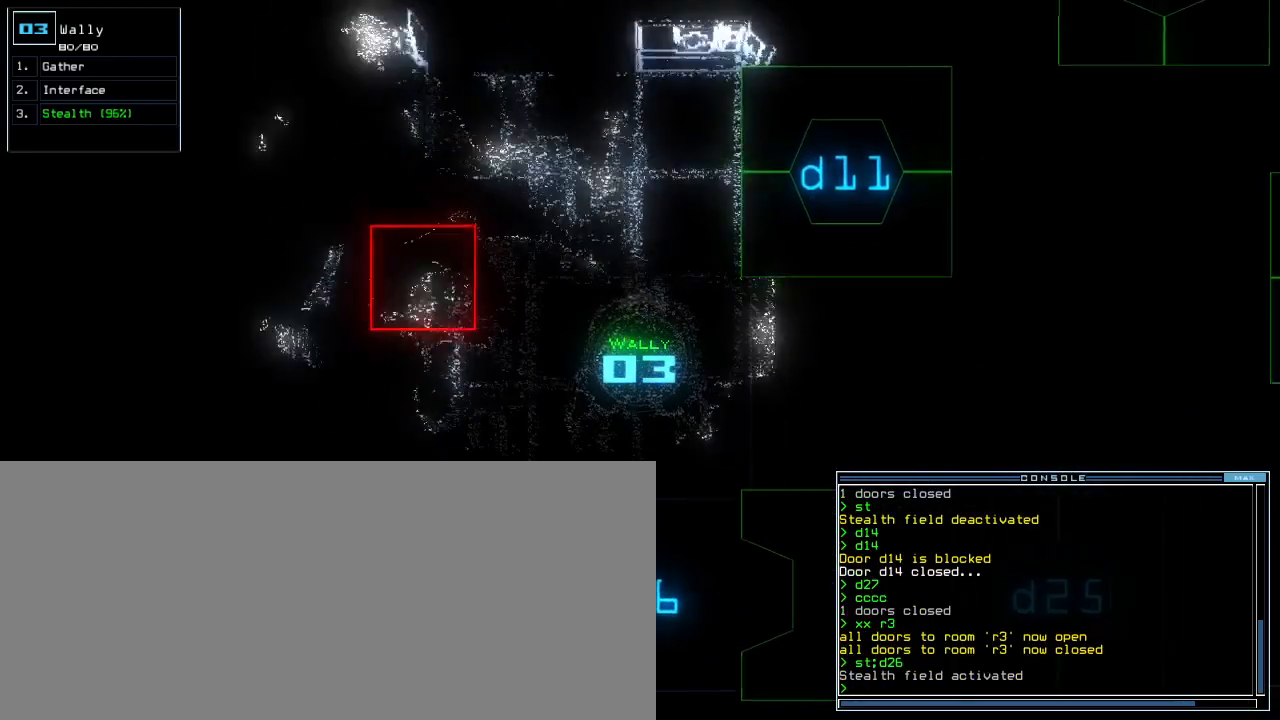
{"keys": ["up"], "events": []}
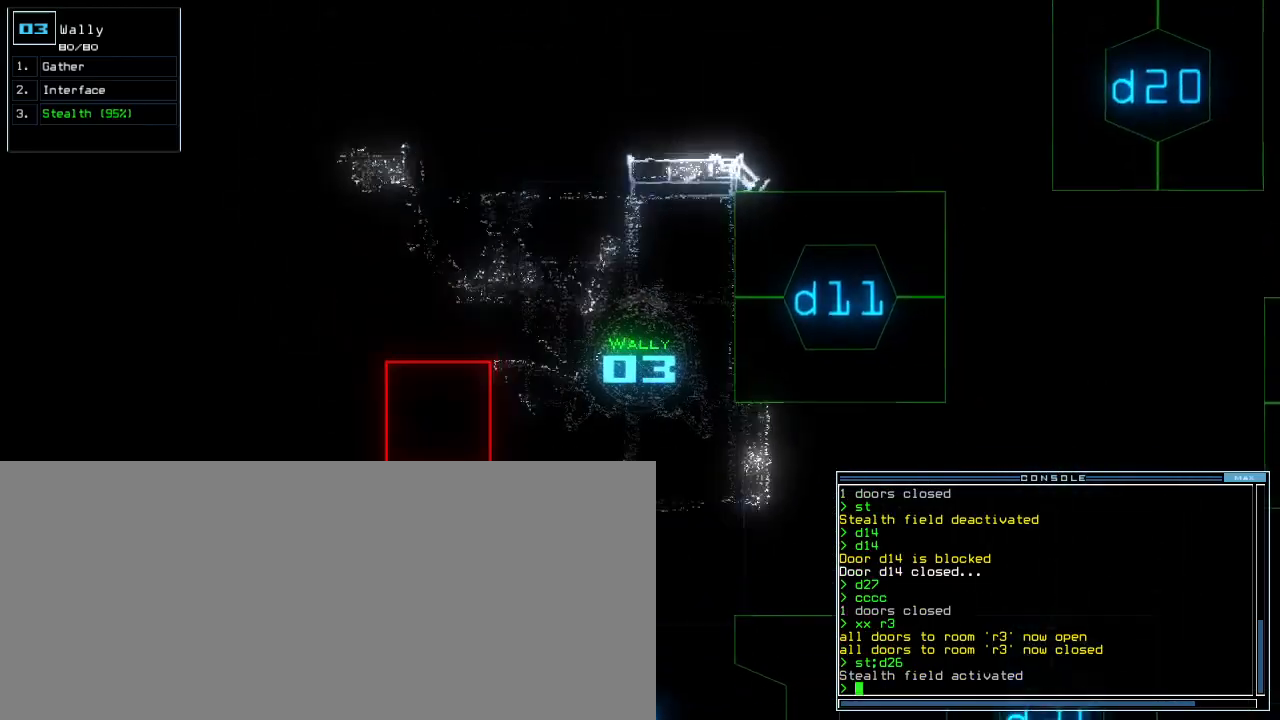
{"keys": ["left", "up"], "events": [[200, "left", "down"]]}